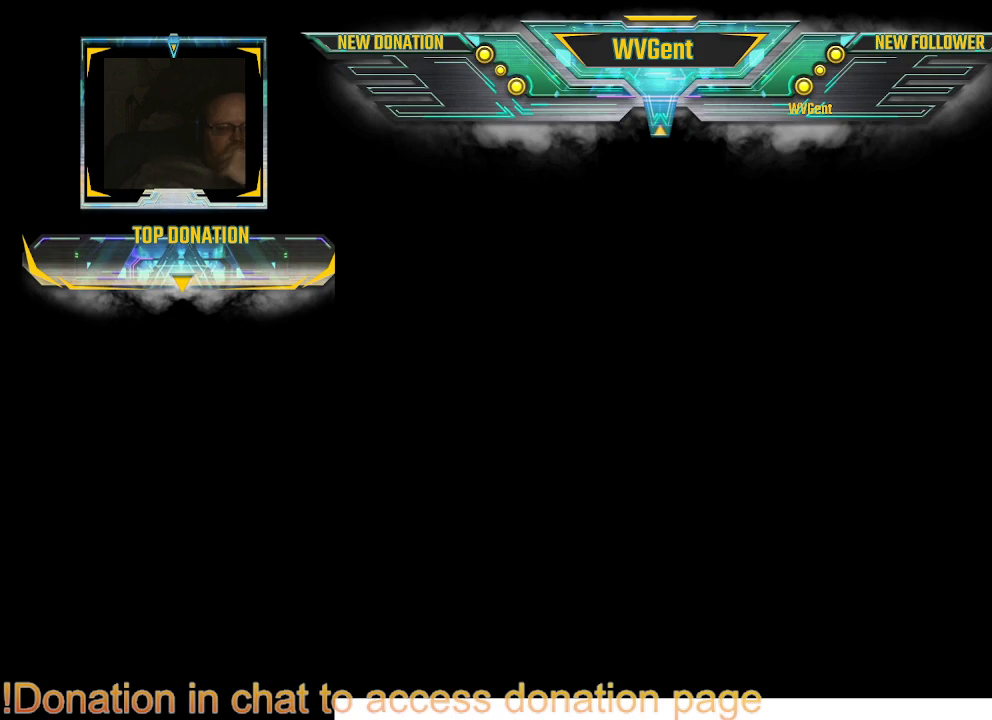
Gameplay with a controller (PlayStation layout); each line is a JSON object with the inputs held at the frame after it. "events" lists button and stick changes between this image and that frame as [ms after this image, input, new state], when the widget could be followed in between. Not read: L1 L3 R3.
{"buttons": [], "left_stick": "center", "right_stick": "center", "events": []}
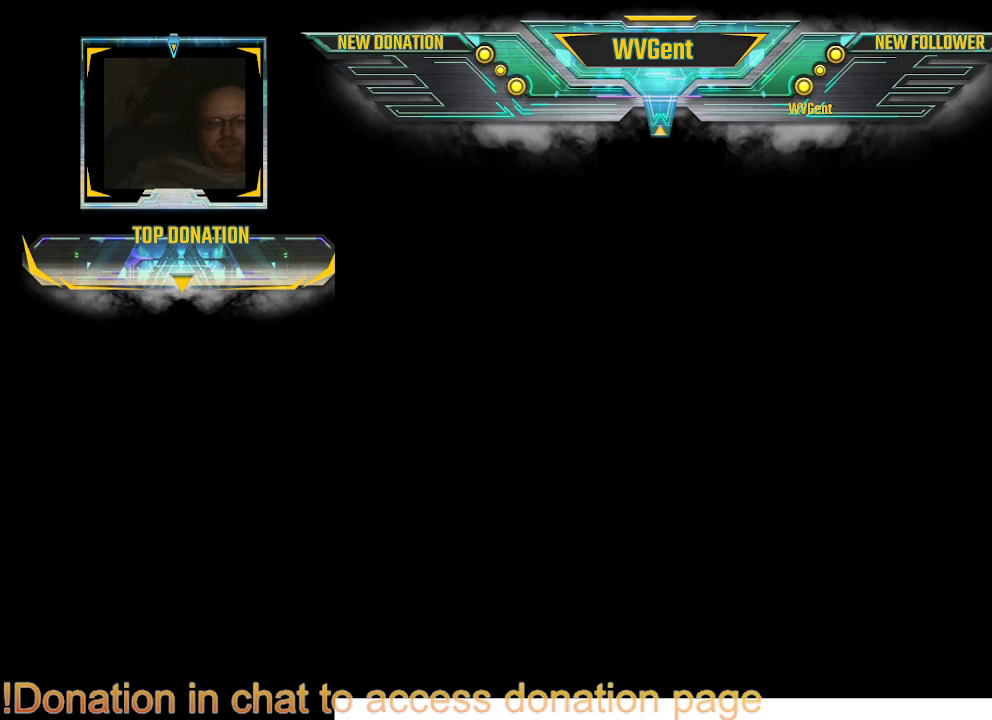
{"buttons": [], "left_stick": "center", "right_stick": "center", "events": []}
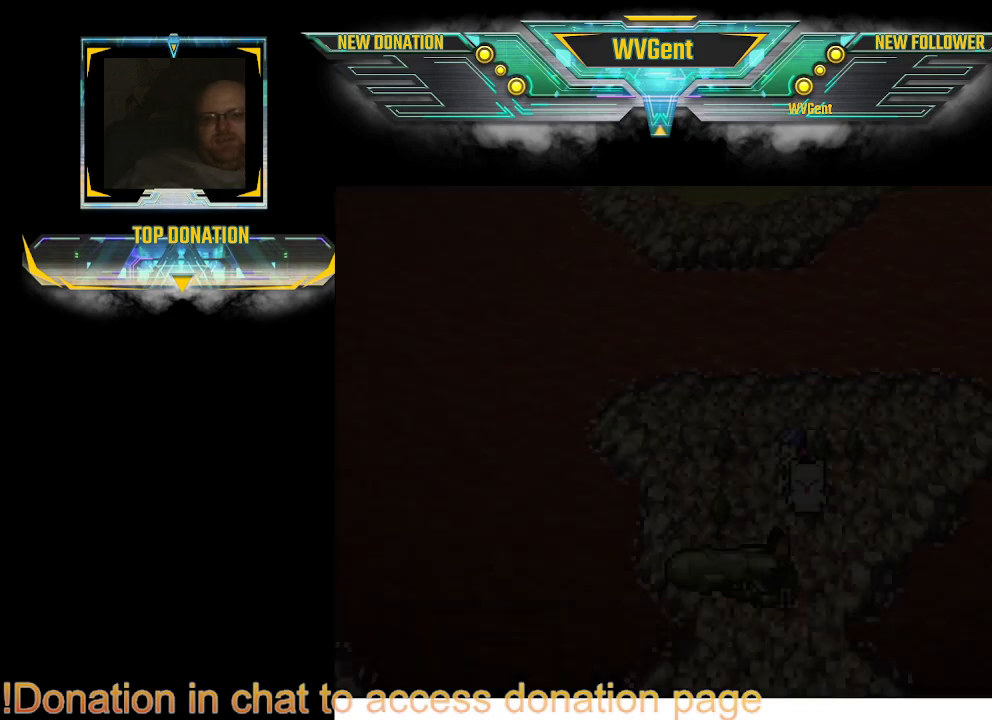
{"buttons": [], "left_stick": "center", "right_stick": "center", "events": []}
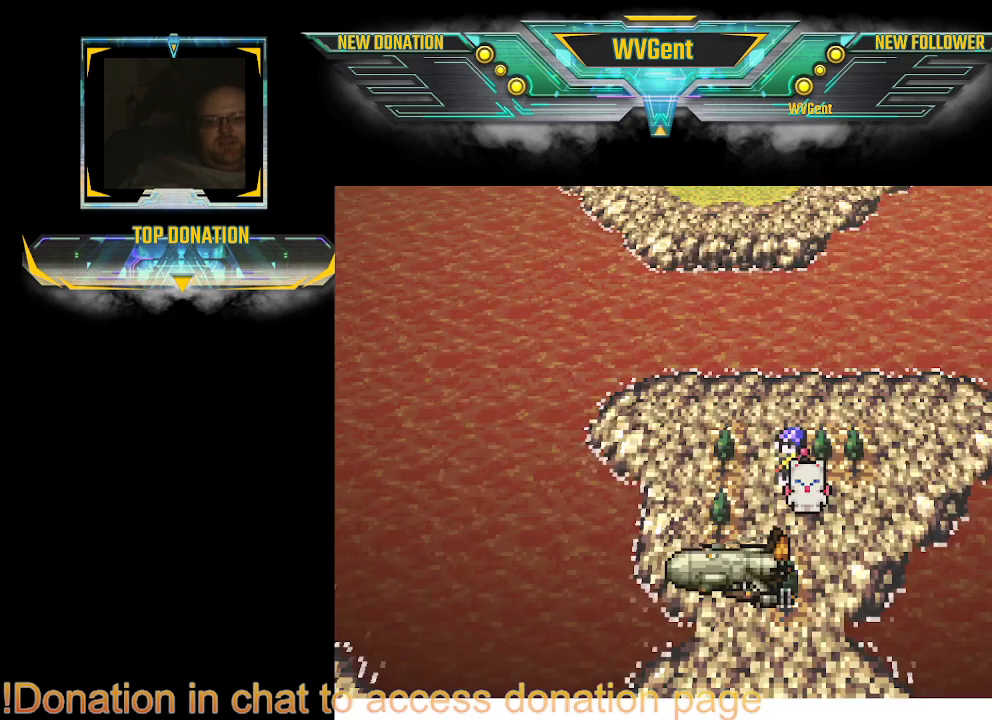
{"buttons": [], "left_stick": "center", "right_stick": "center", "events": []}
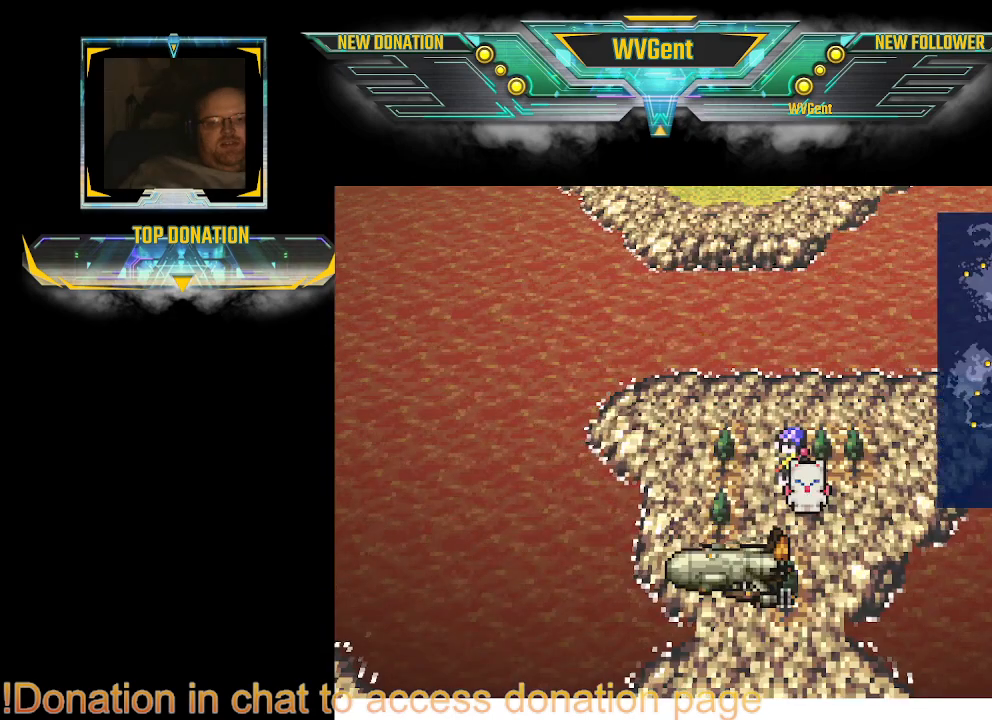
{"buttons": [], "left_stick": "center", "right_stick": "center", "events": [[67, "left_stick", "down-left"], [233, "left_stick", "center"]]}
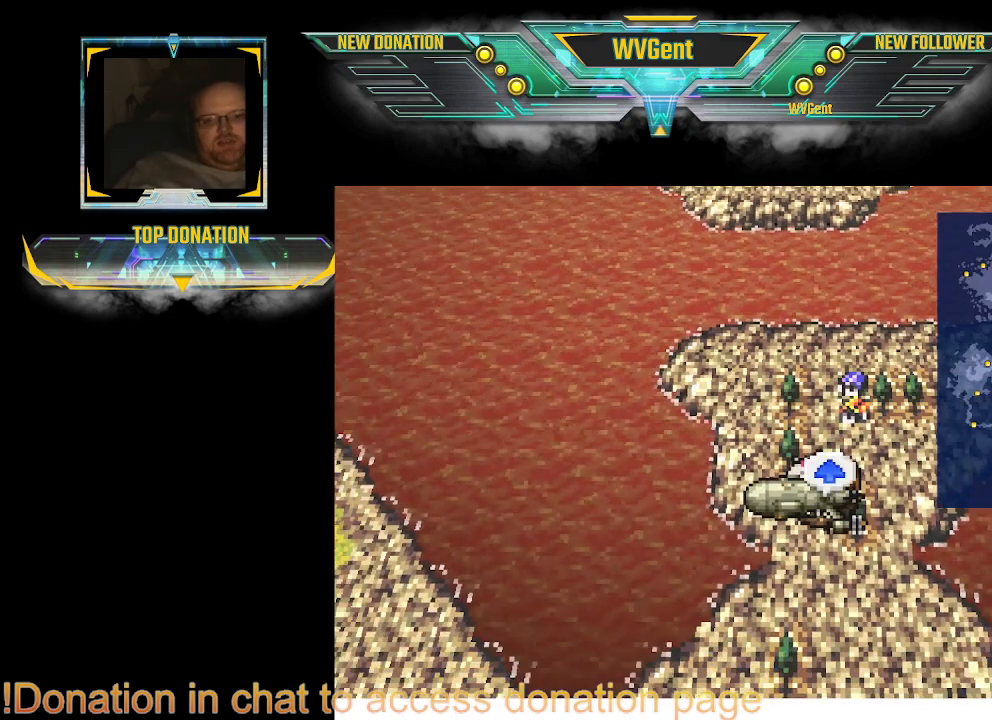
{"buttons": [], "left_stick": "center", "right_stick": "center", "events": []}
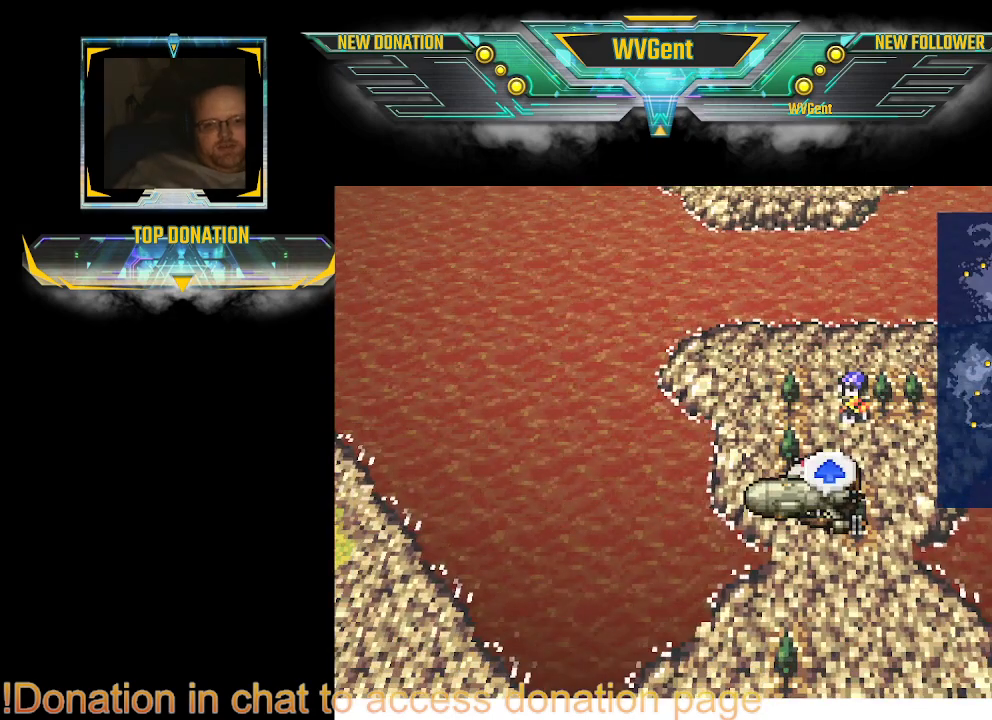
{"buttons": [], "left_stick": "center", "right_stick": "center", "events": [[167, "CROSS", "down"], [233, "CROSS", "up"]]}
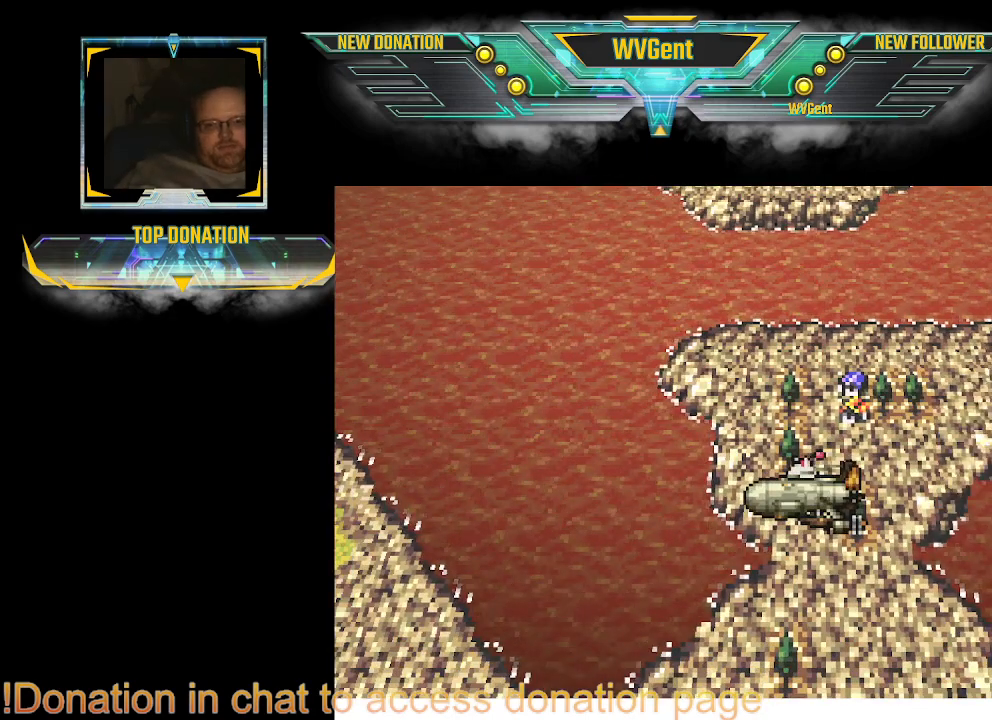
{"buttons": [], "left_stick": "center", "right_stick": "center", "events": []}
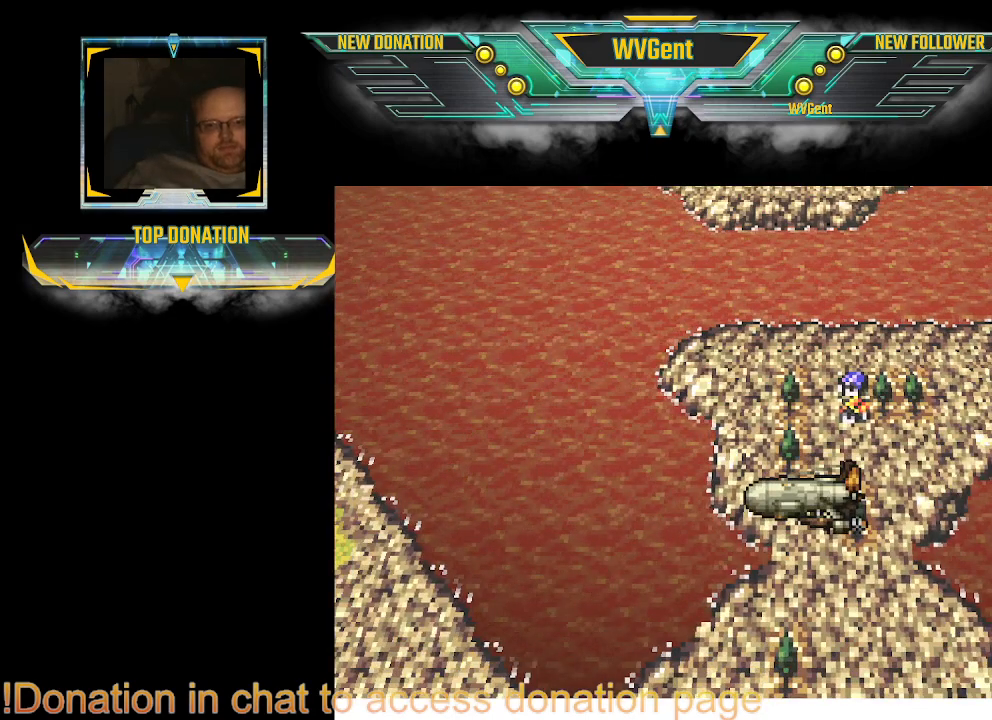
{"buttons": [], "left_stick": "center", "right_stick": "center", "events": []}
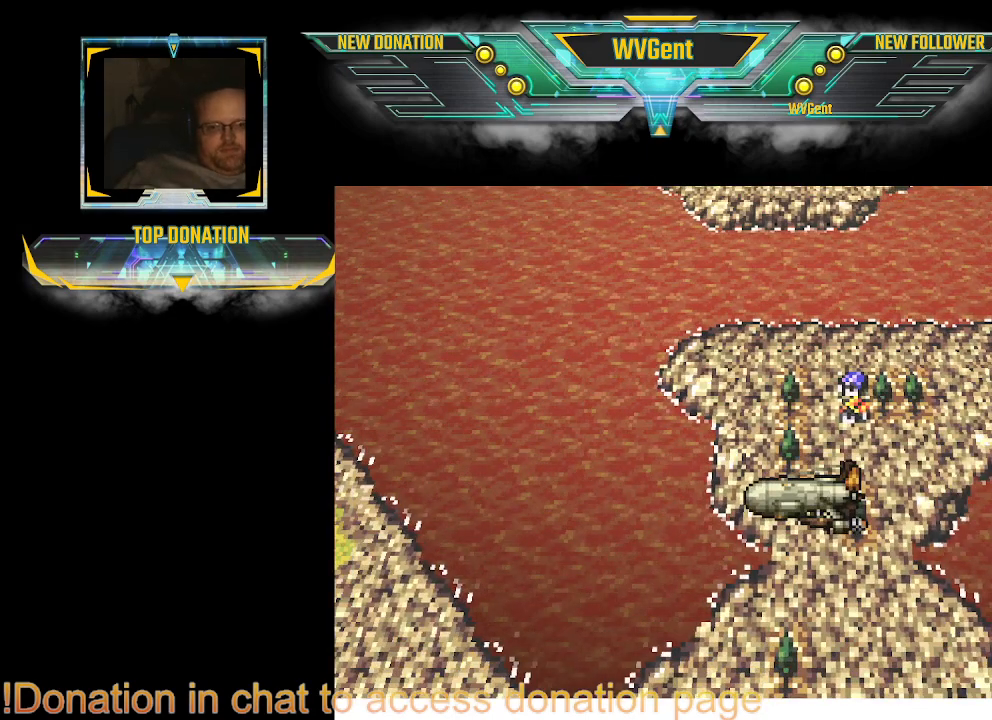
{"buttons": [], "left_stick": "center", "right_stick": "center", "events": []}
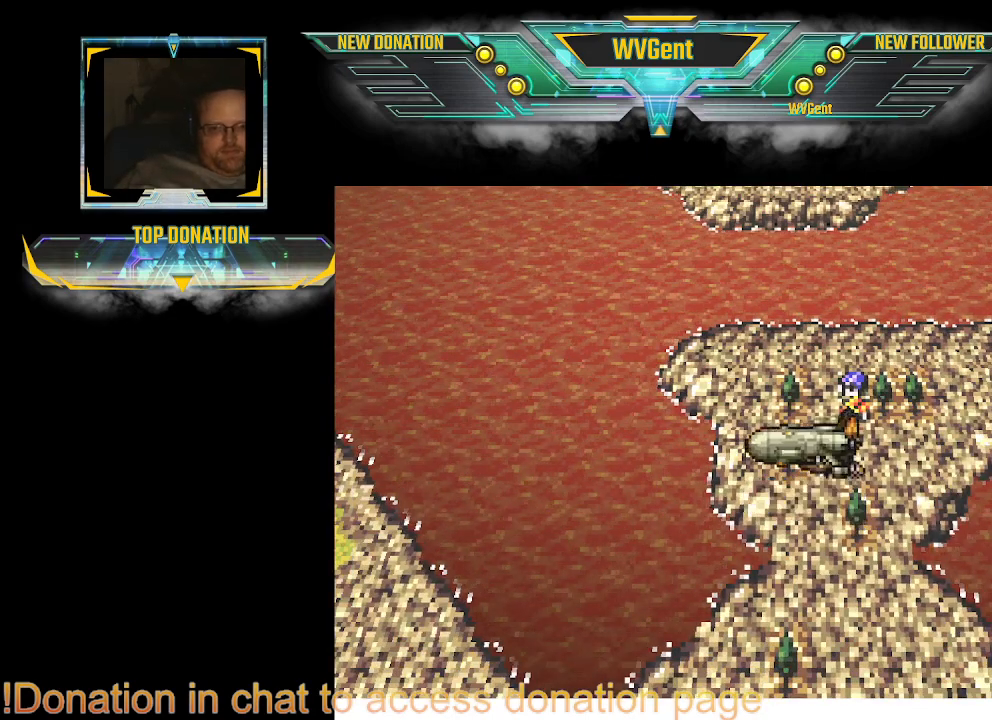
{"buttons": [], "left_stick": "center", "right_stick": "center", "events": []}
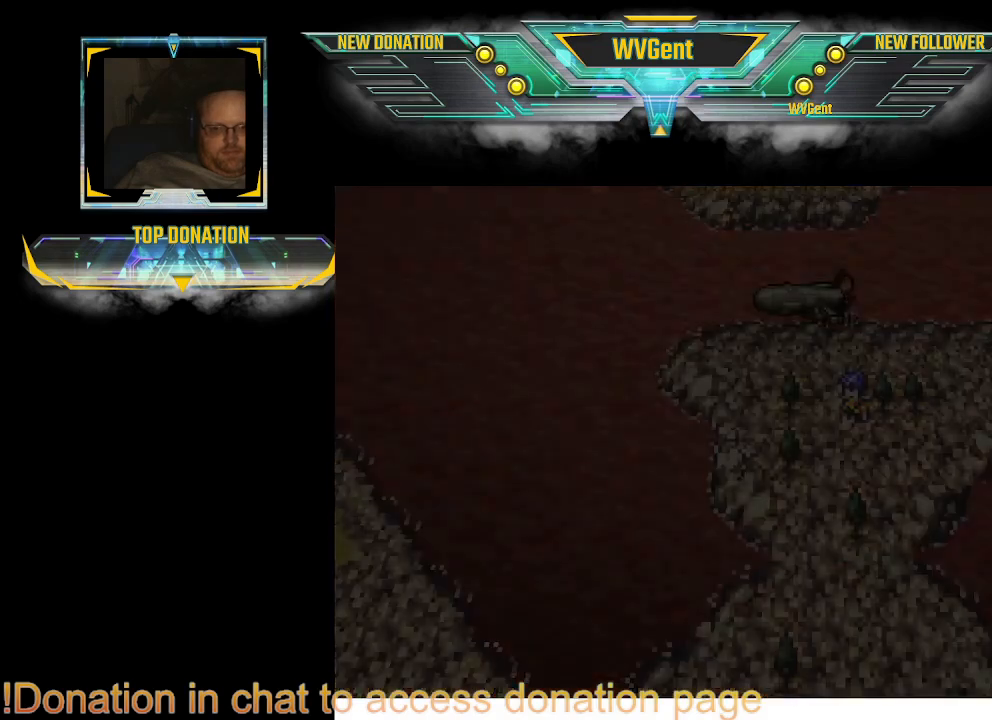
{"buttons": [], "left_stick": "center", "right_stick": "center", "events": []}
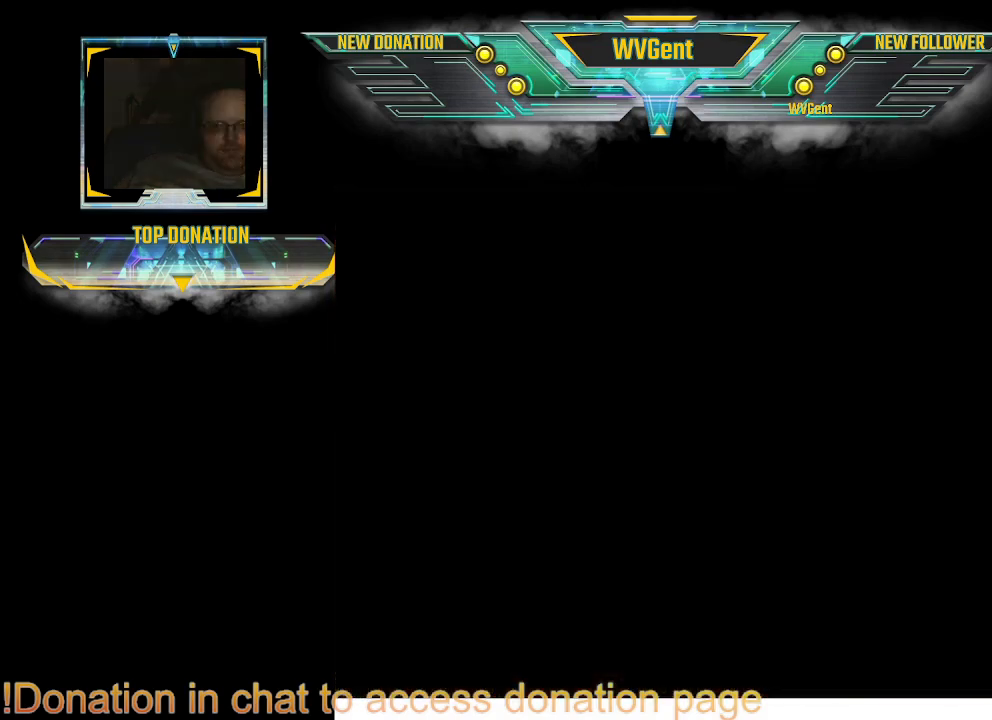
{"buttons": [], "left_stick": "center", "right_stick": "center", "events": []}
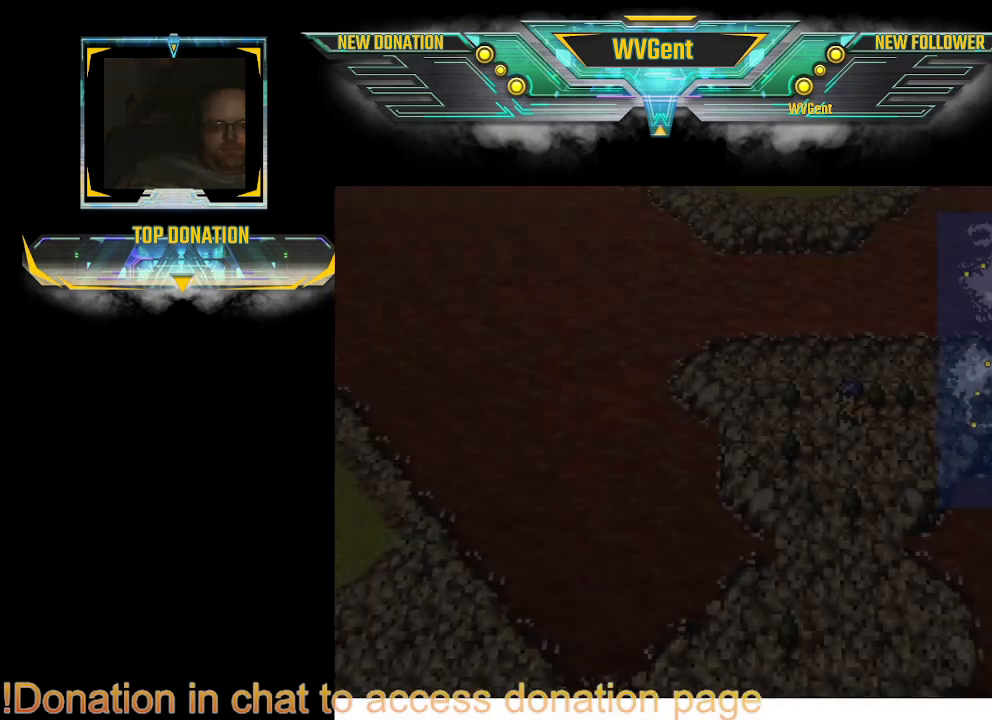
{"buttons": [], "left_stick": "center", "right_stick": "center", "events": []}
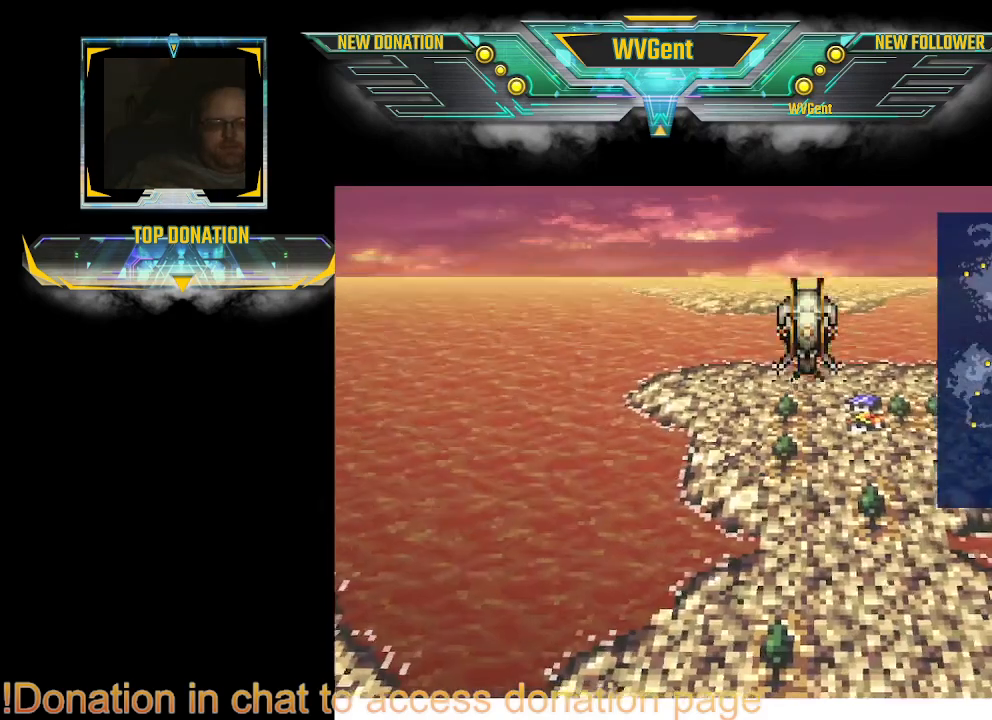
{"buttons": [], "left_stick": "up", "right_stick": "center", "events": [[333, "left_stick", "up"]]}
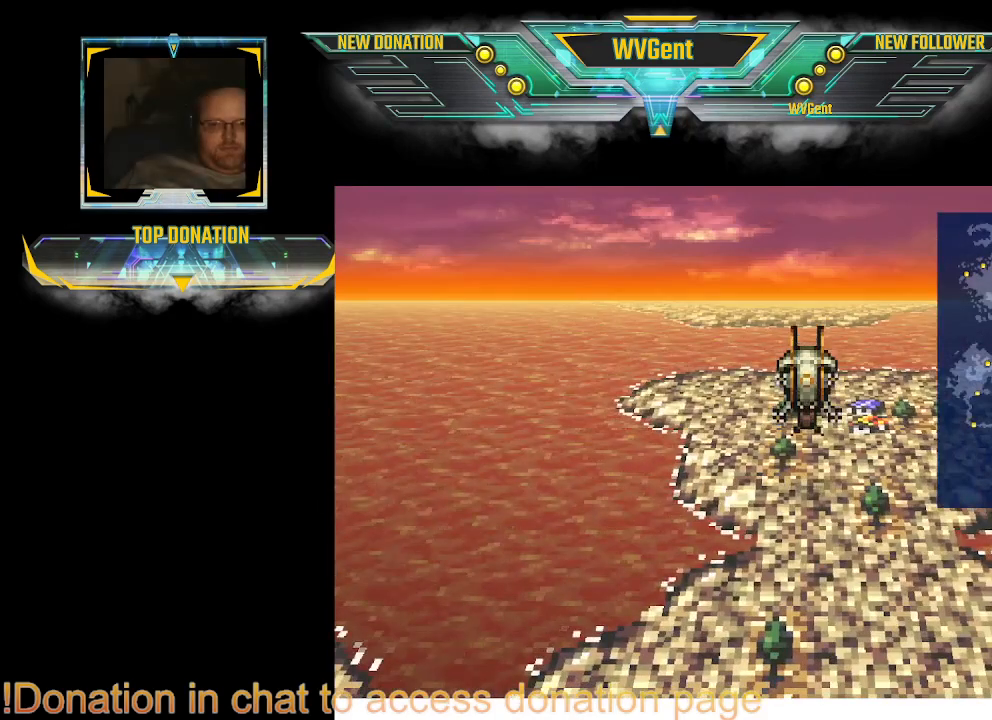
{"buttons": [], "left_stick": "center", "right_stick": "center", "events": [[300, "left_stick", "center"]]}
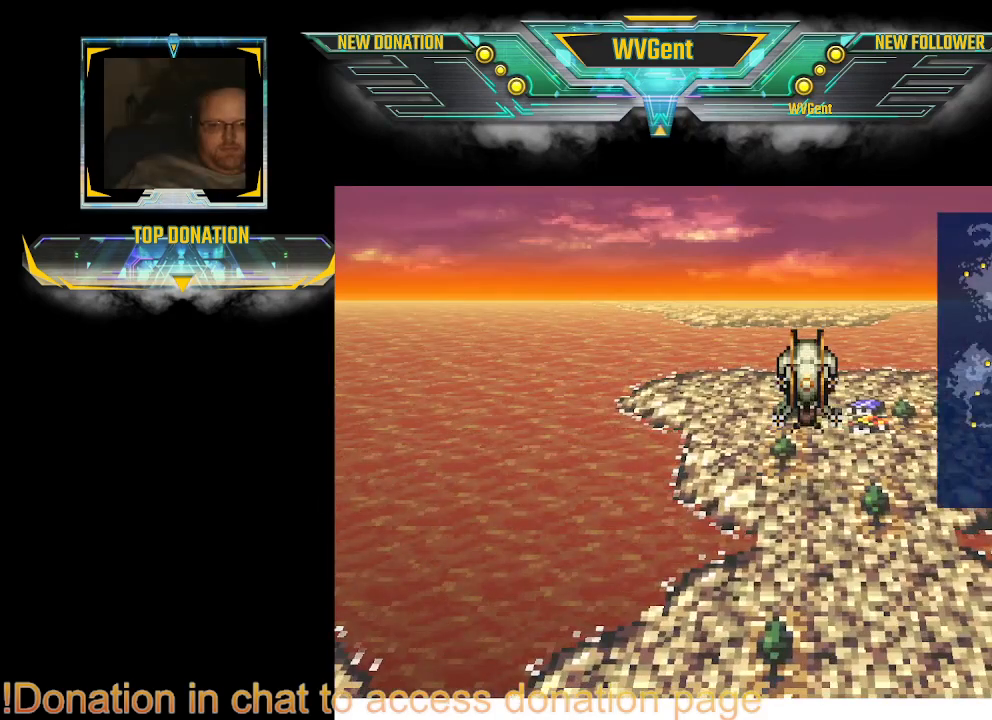
{"buttons": [], "left_stick": "center", "right_stick": "center", "events": [[100, "CROSS", "down"], [267, "CROSS", "up"]]}
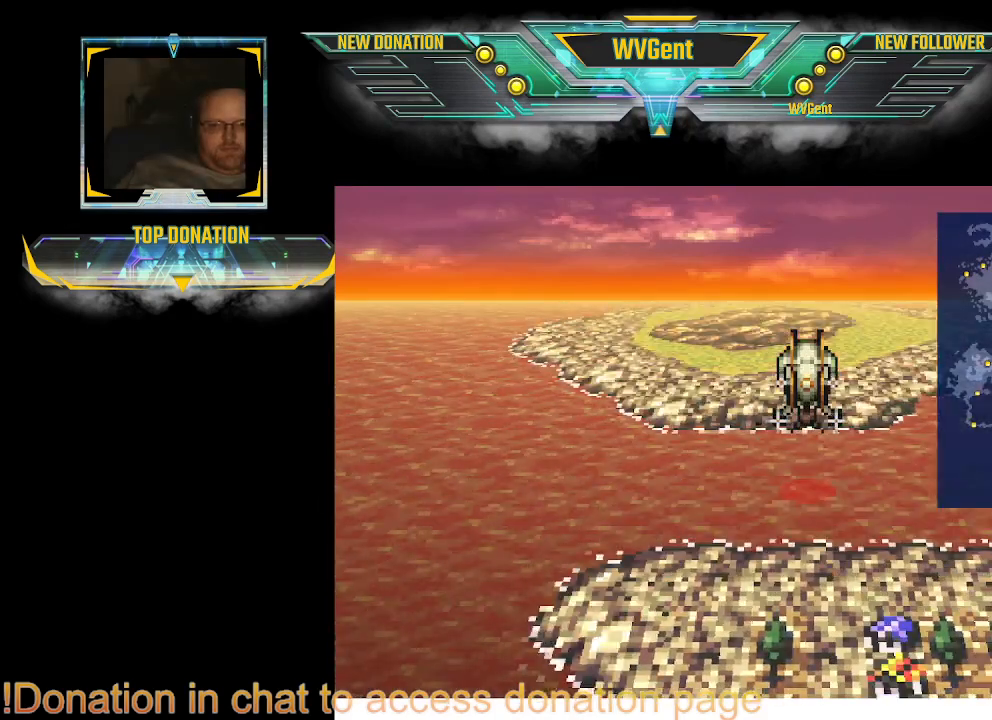
{"buttons": [], "left_stick": "center", "right_stick": "center", "events": [[133, "CROSS", "down"], [233, "CROSS", "up"]]}
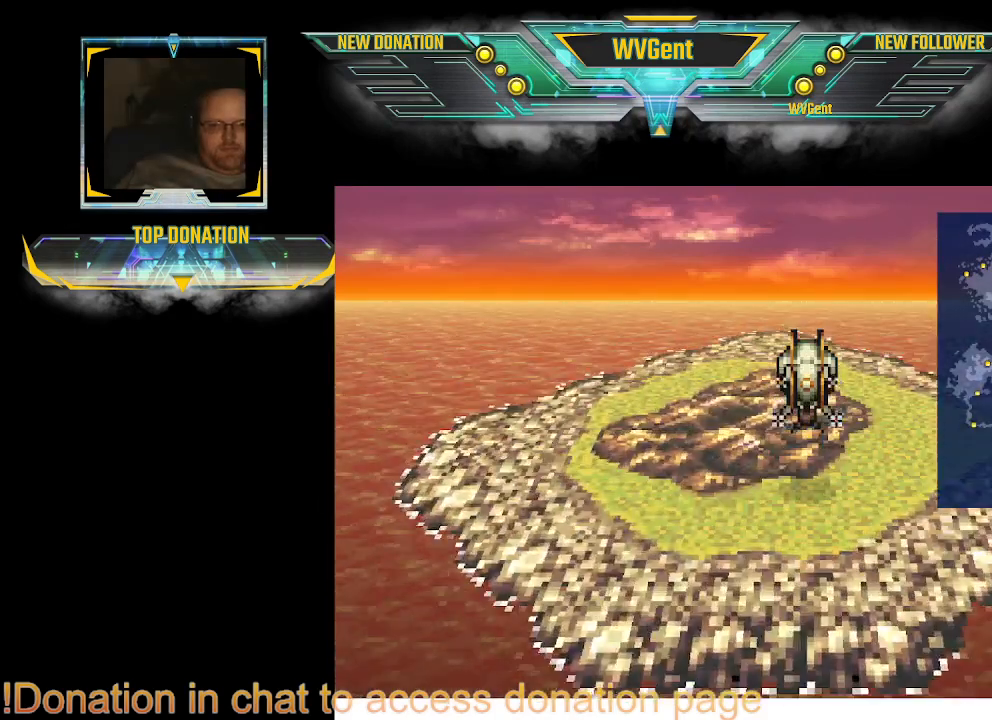
{"buttons": [], "left_stick": "center", "right_stick": "center", "events": [[100, "CIRCLE", "down"], [200, "CIRCLE", "up"]]}